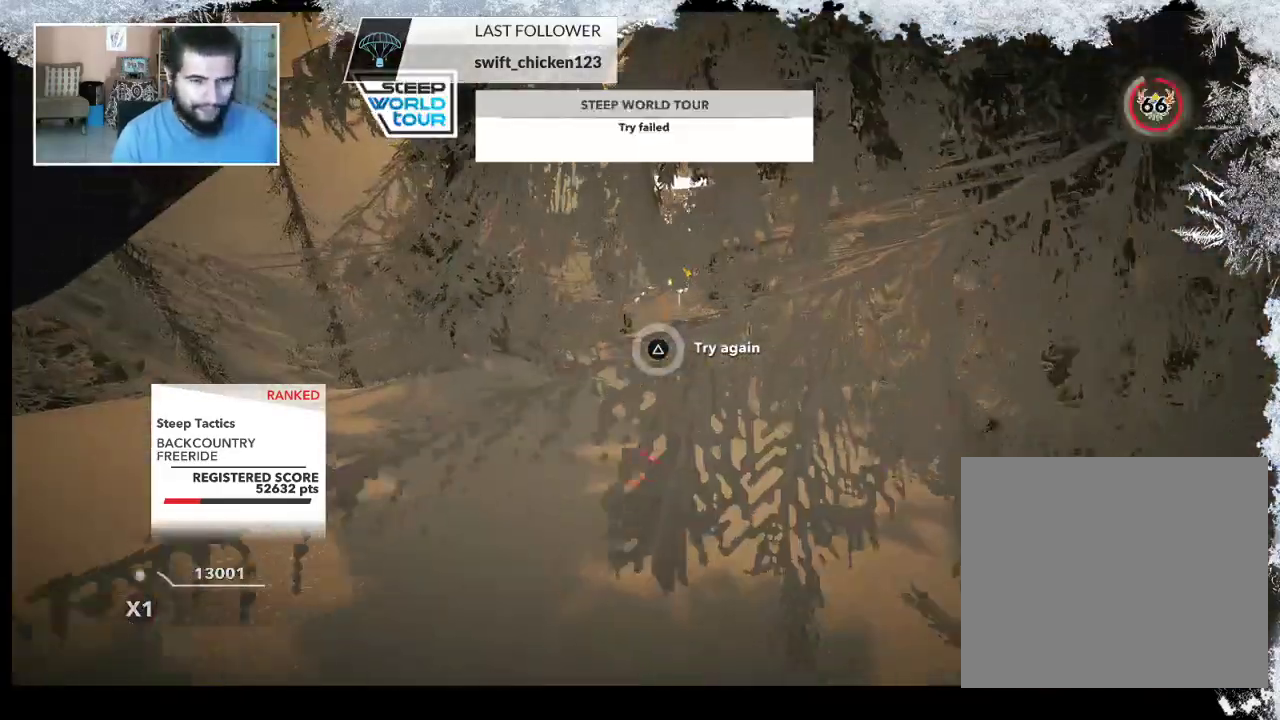
Gameplay with a controller (PlayStation layout); each line is a JSON object with the inputs held at the frame after it. "events" lists button and stick changes between this image and that frame as [ms after this image, input, new state], when the widget could be followed in between.
{"buttons": [], "left_stick": "center", "right_stick": "center", "events": [[33, "TRIANGLE", "up"], [233, "left_stick", "up"], [433, "left_stick", "center"]]}
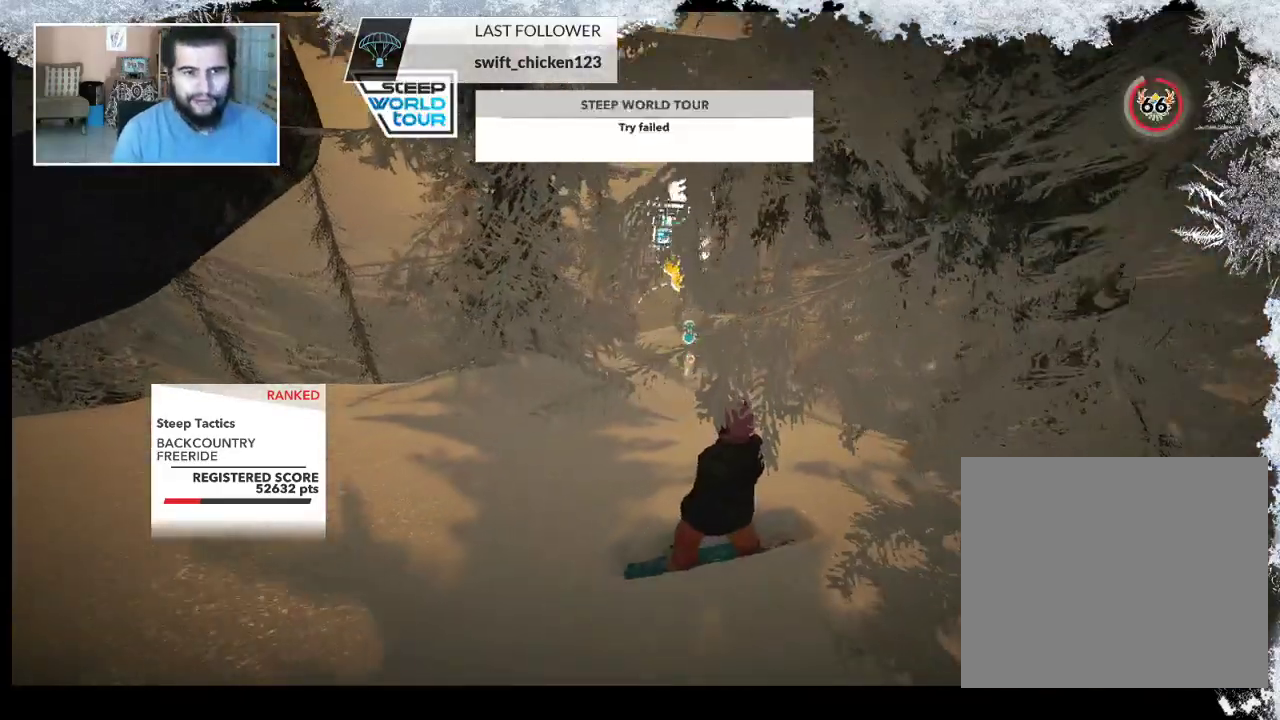
{"buttons": [], "left_stick": "center", "right_stick": "center", "events": [[67, "left_stick", "up"], [400, "left_stick", "center"]]}
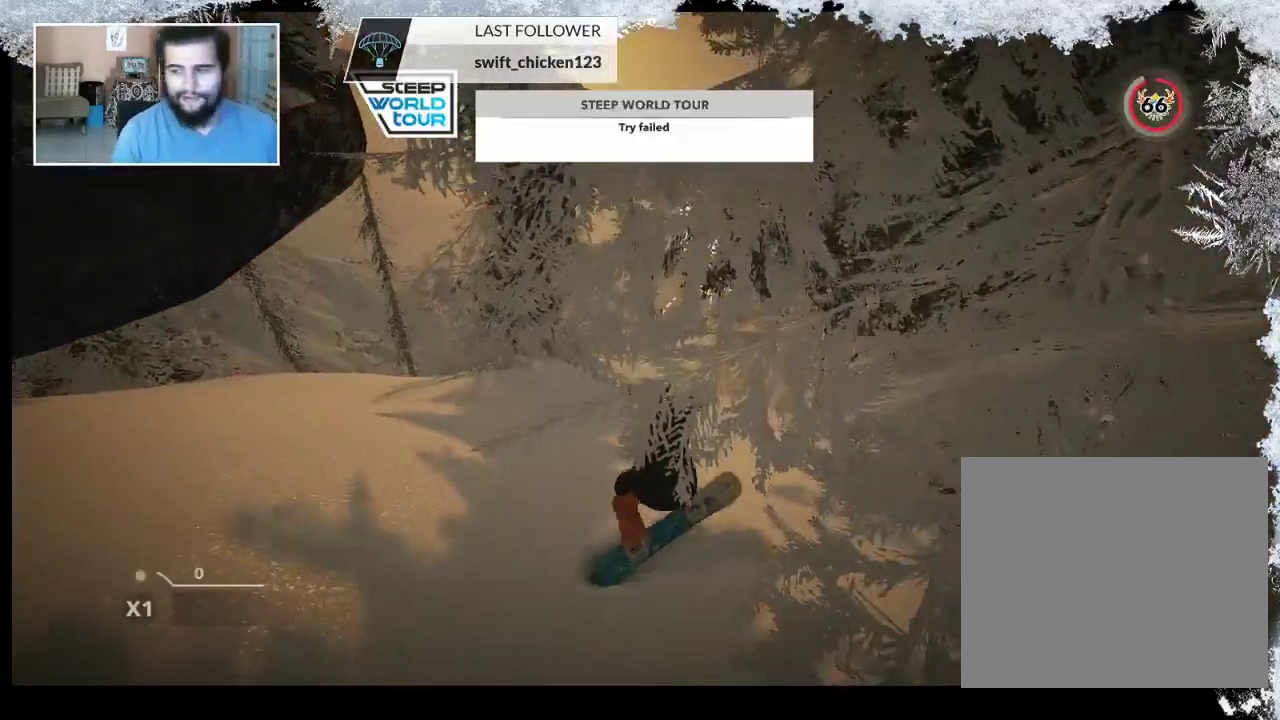
{"buttons": [], "left_stick": "center", "right_stick": "center", "events": [[133, "left_stick", "up"], [333, "left_stick", "center"]]}
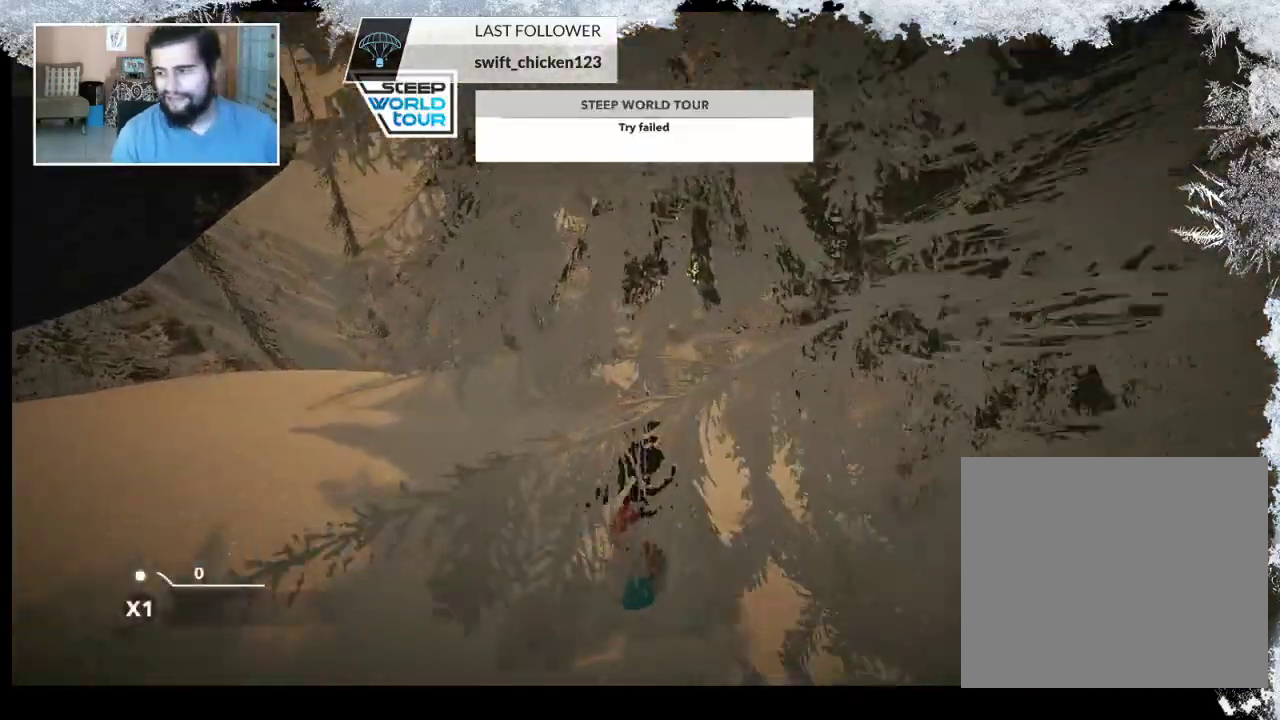
{"buttons": [], "left_stick": "center", "right_stick": "center", "events": [[167, "left_stick", "up"], [433, "left_stick", "center"]]}
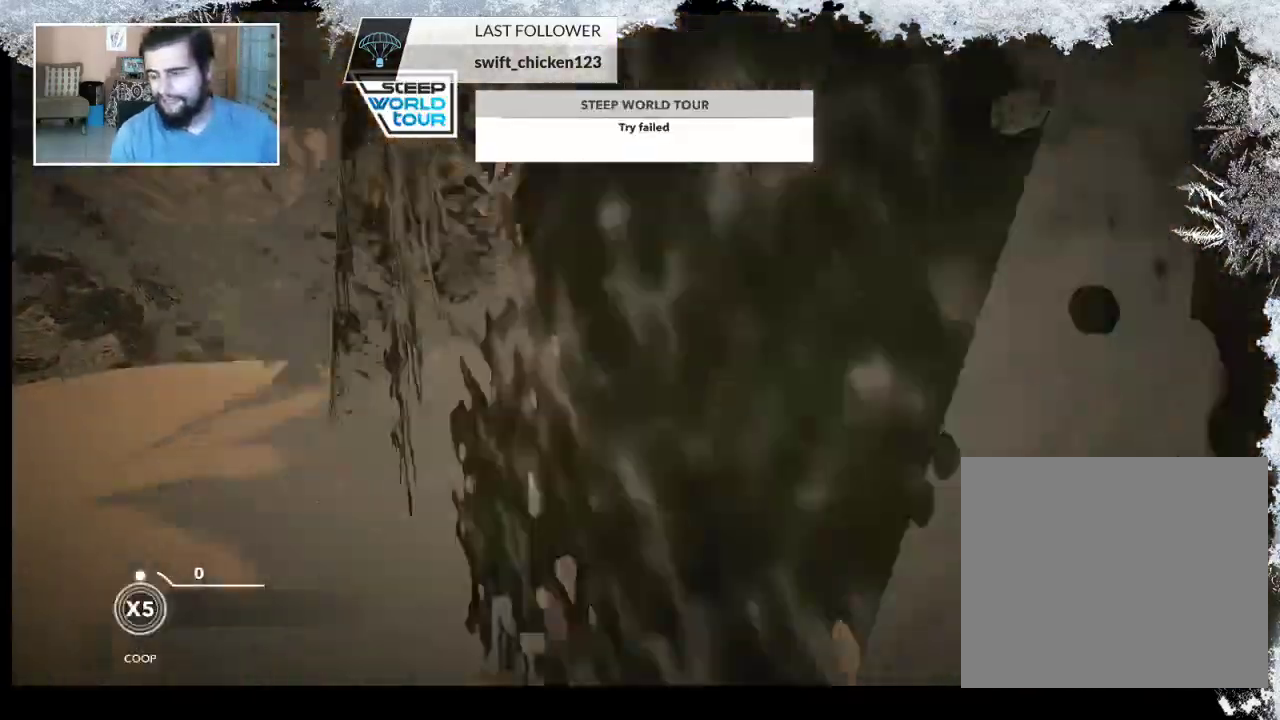
{"buttons": [], "left_stick": "center", "right_stick": "center", "events": []}
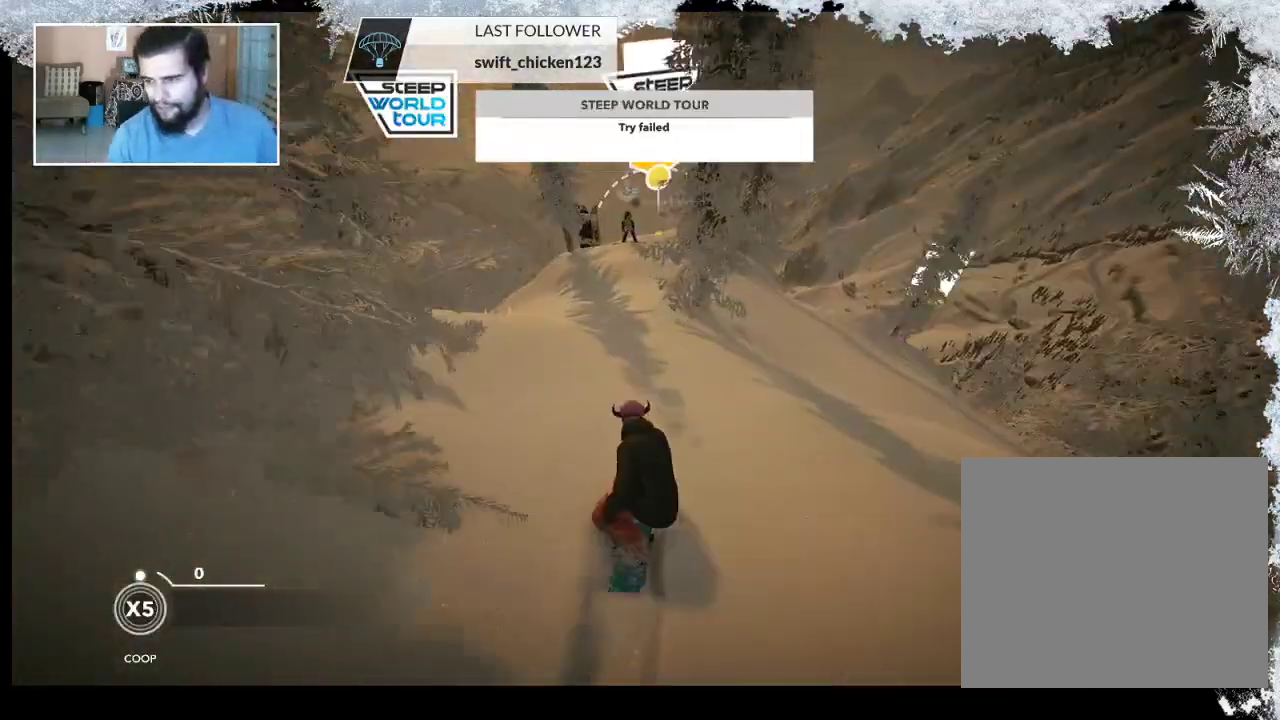
{"buttons": [], "left_stick": "center", "right_stick": "center", "events": []}
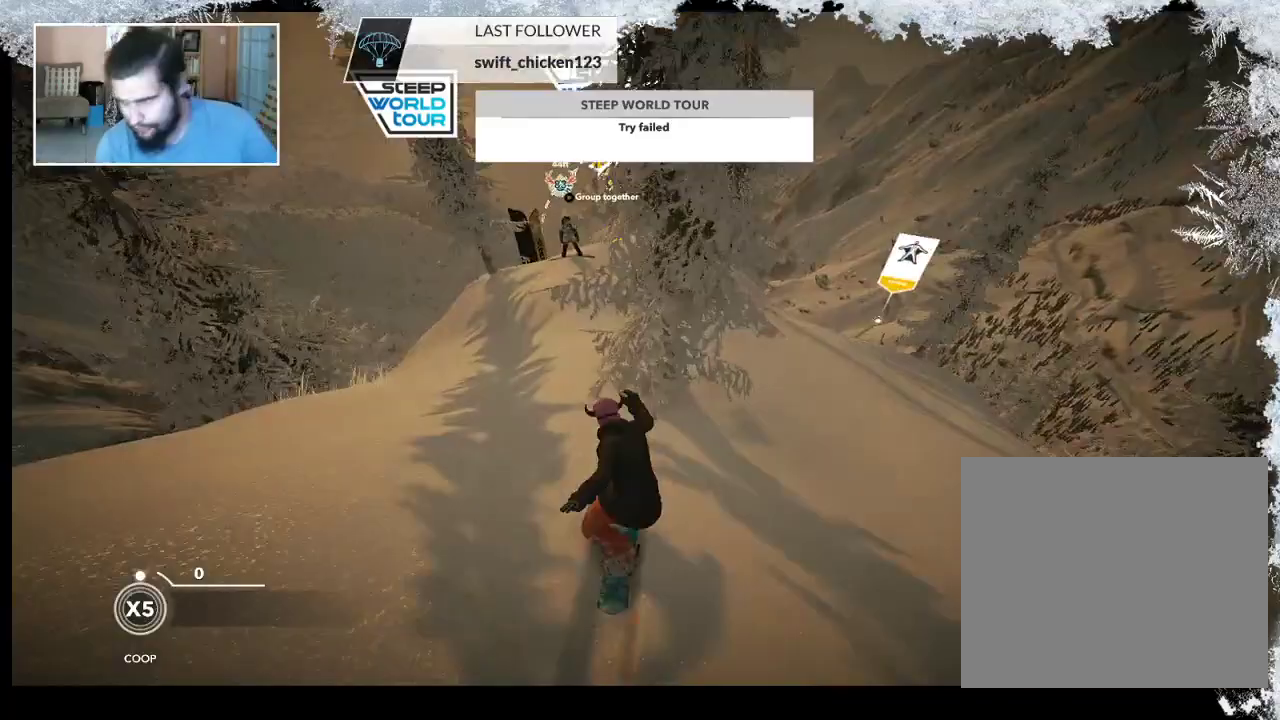
{"buttons": [], "left_stick": "center", "right_stick": "center", "events": [[200, "left_stick", "right"], [367, "left_stick", "center"]]}
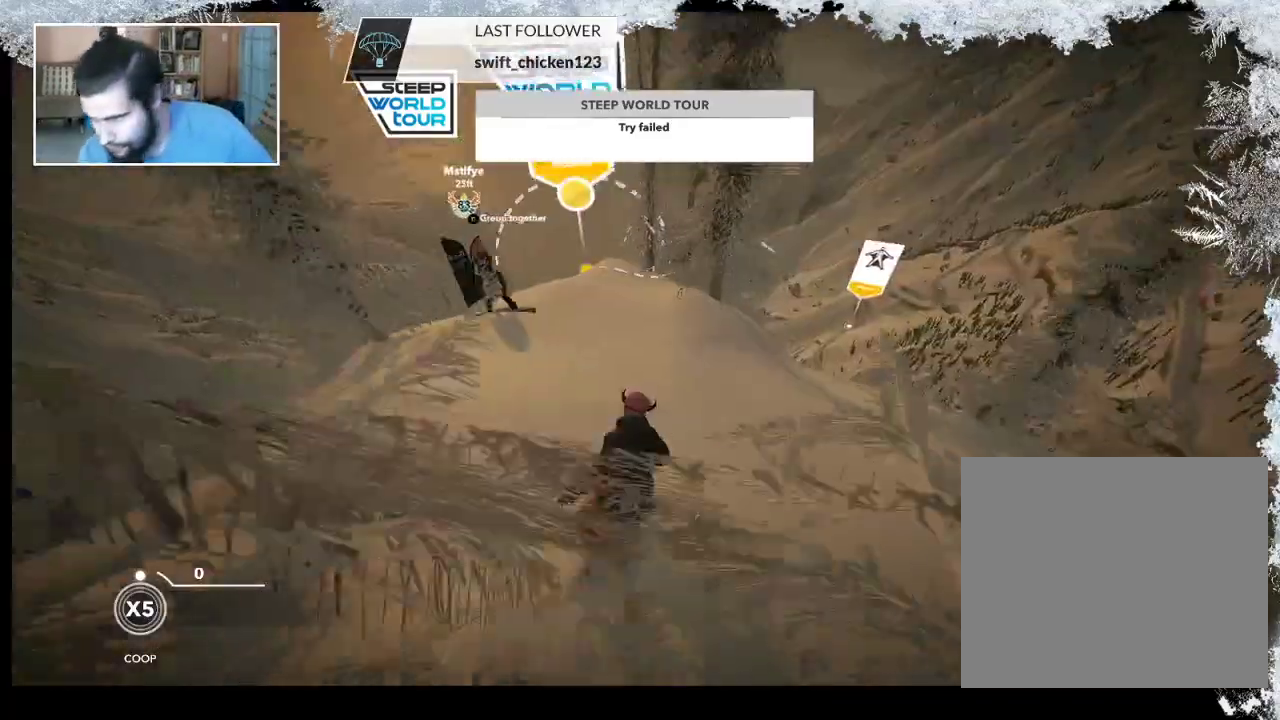
{"buttons": [], "left_stick": "center", "right_stick": "center", "events": []}
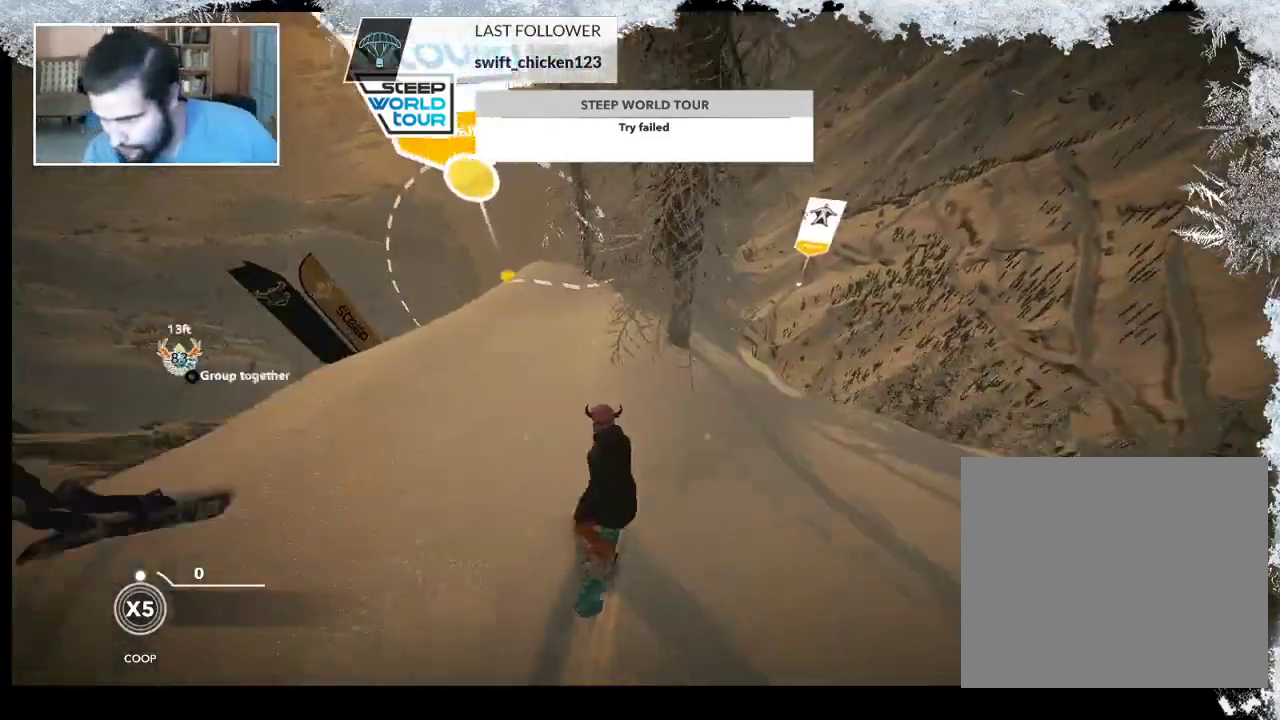
{"buttons": [], "left_stick": "center", "right_stick": "center", "events": []}
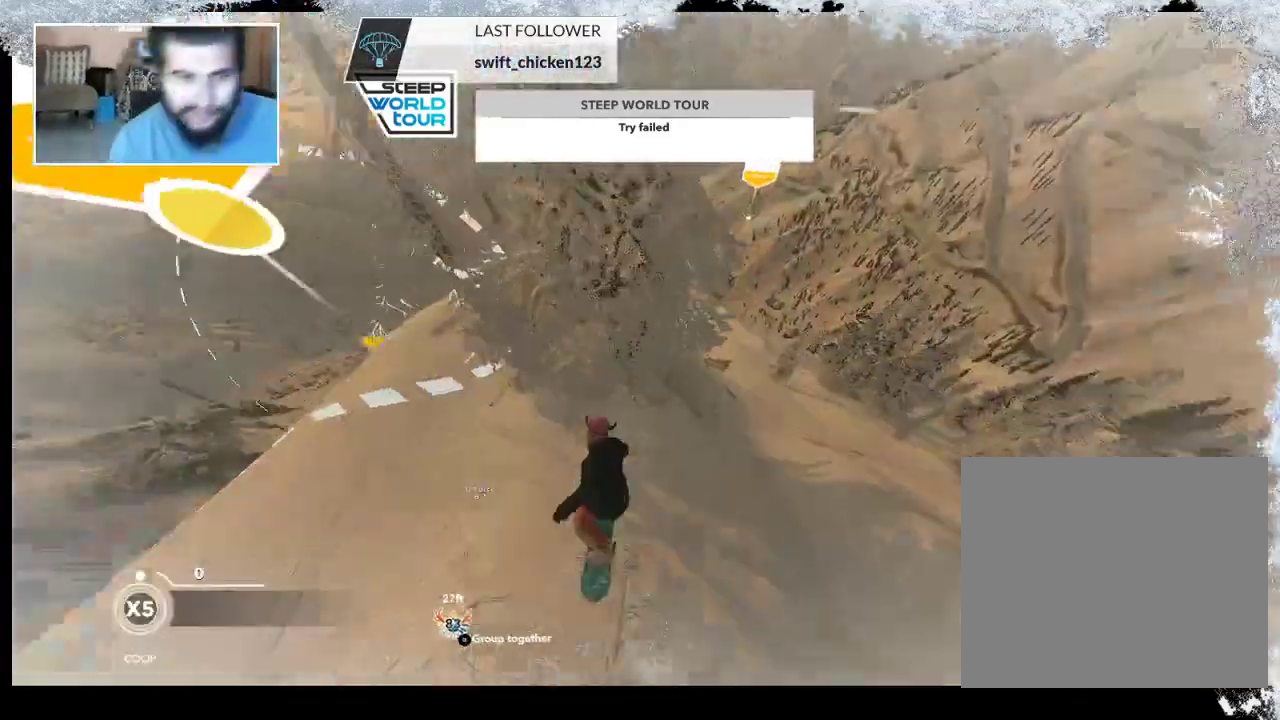
{"buttons": [], "left_stick": "center", "right_stick": "center", "events": []}
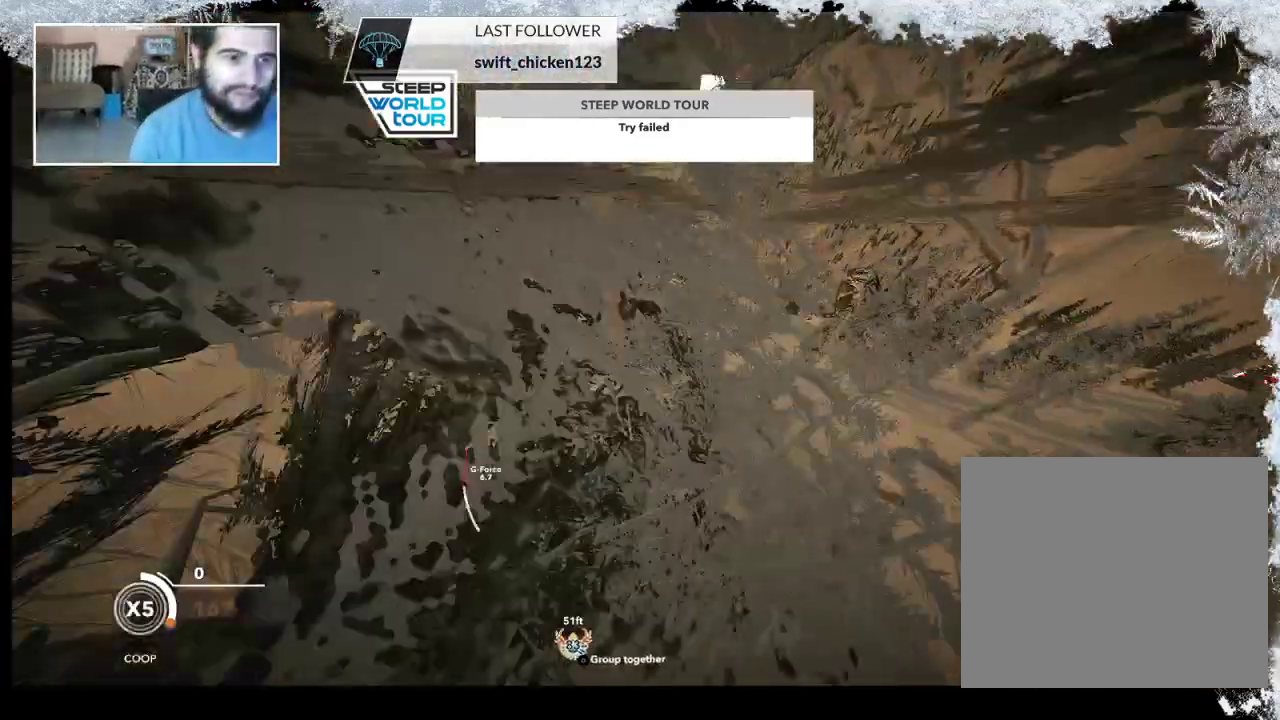
{"buttons": [], "left_stick": "center", "right_stick": "center", "events": []}
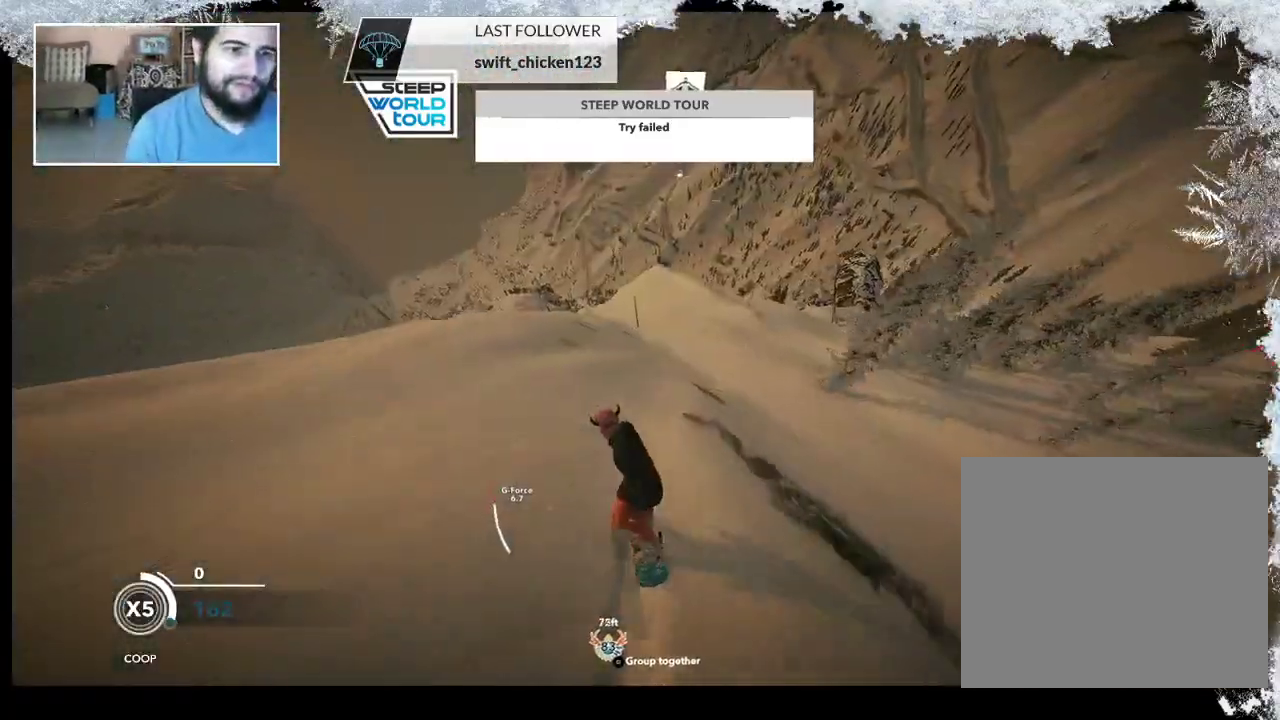
{"buttons": [], "left_stick": "center", "right_stick": "center", "events": []}
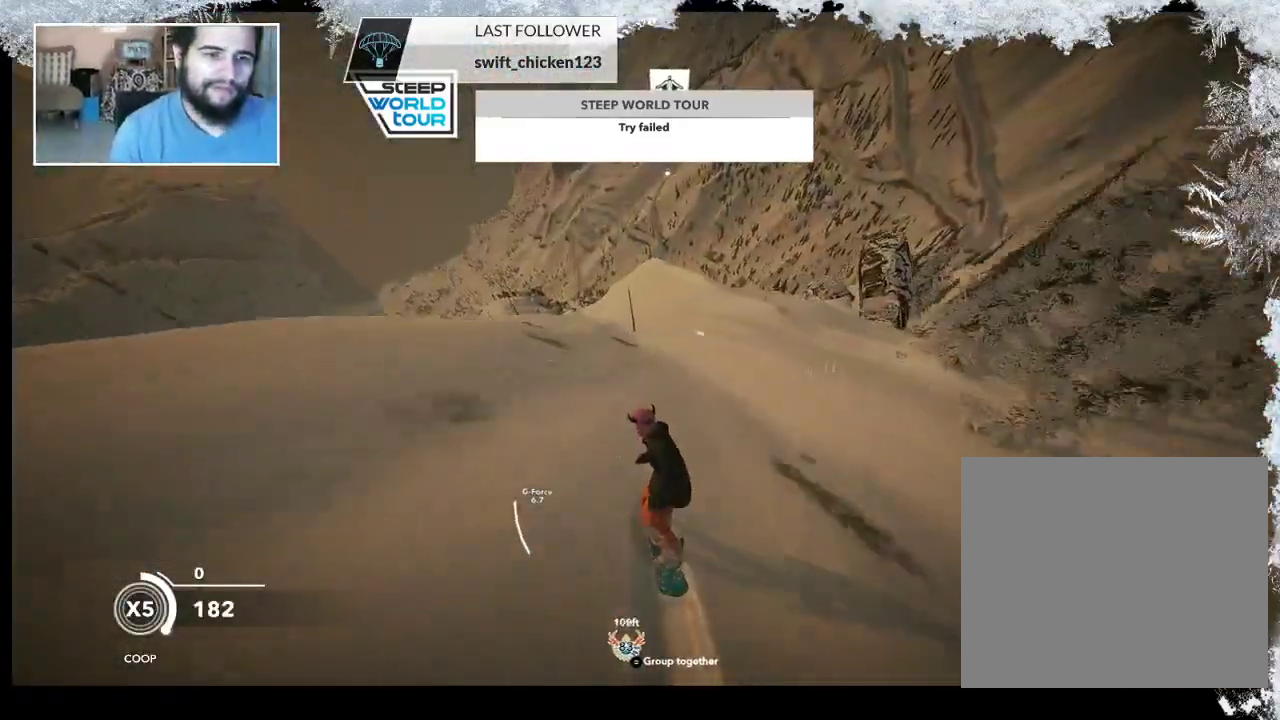
{"buttons": ["TRIANGLE"], "left_stick": "center", "right_stick": "center", "events": [[67, "TRIANGLE", "down"]]}
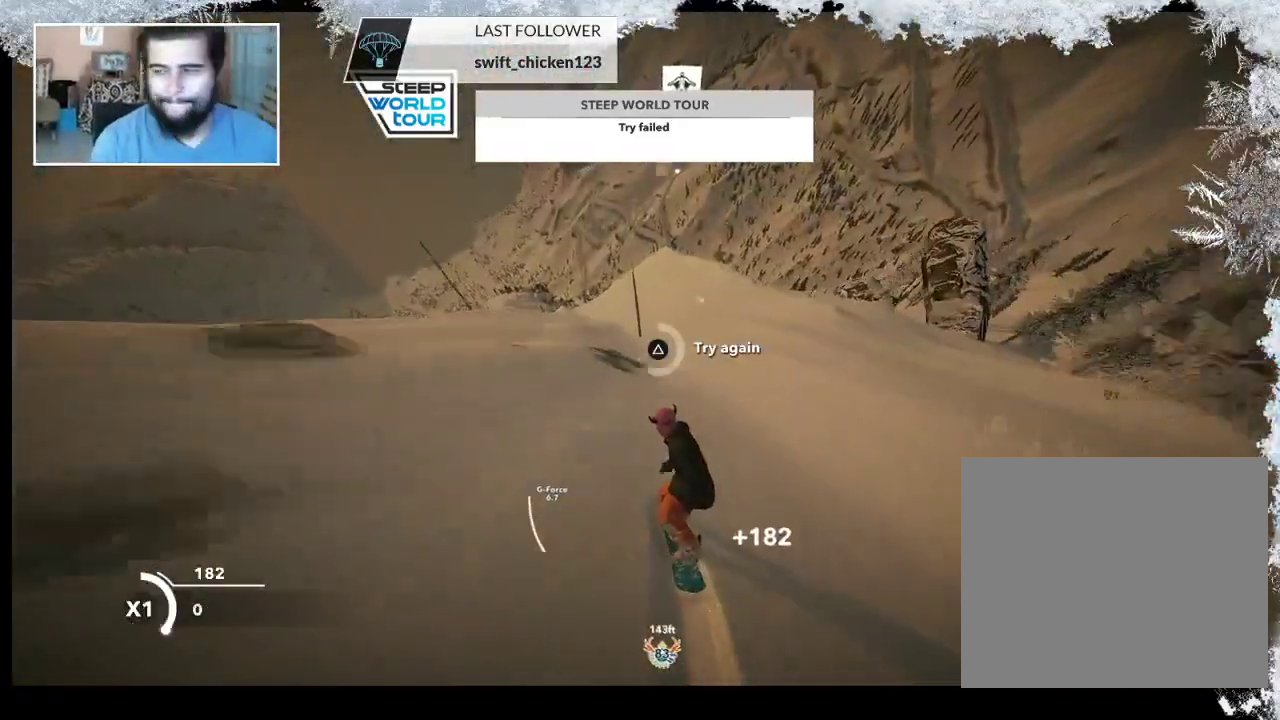
{"buttons": [], "left_stick": "center", "right_stick": "center", "events": [[467, "TRIANGLE", "up"]]}
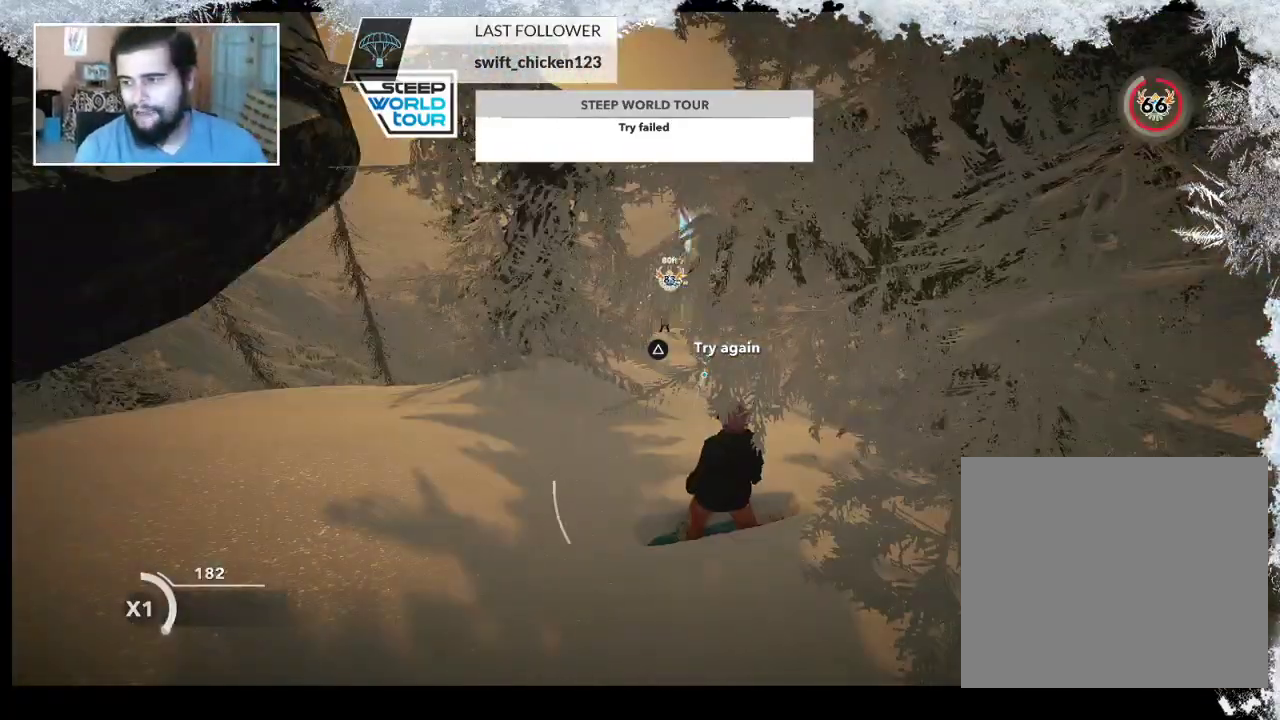
{"buttons": [], "left_stick": "down-right", "right_stick": "down-right", "events": [[200, "R1", "down"], [333, "R1", "up"], [400, "left_stick", "down-right"], [500, "right_stick", "down-right"]]}
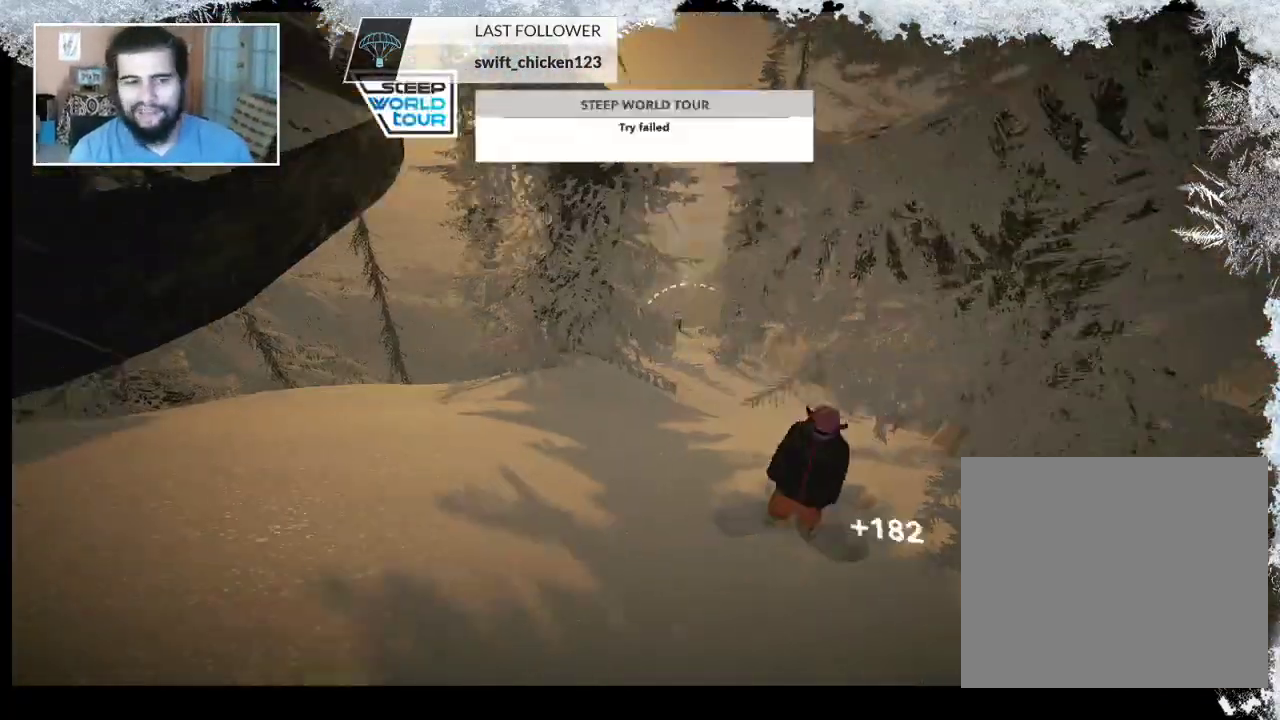
{"buttons": ["R2"], "left_stick": "down-right", "right_stick": "right", "events": [[133, "R2", "down"], [233, "right_stick", "right"]]}
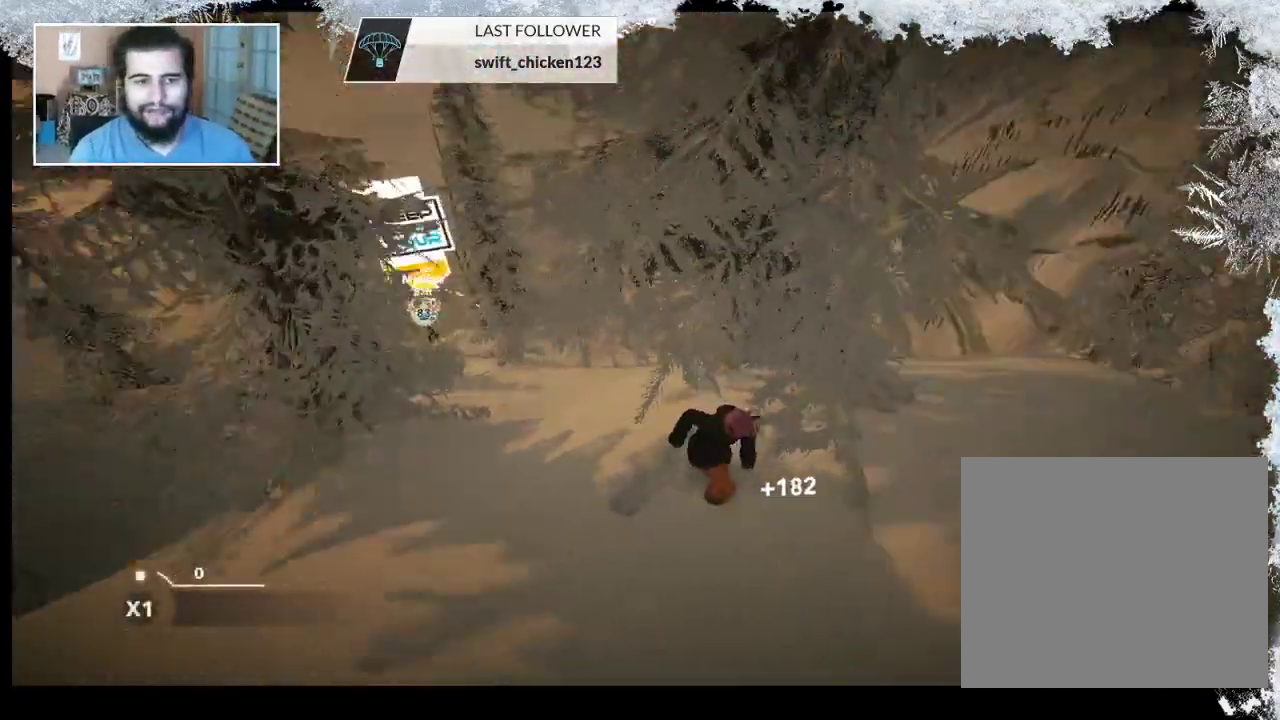
{"buttons": ["R2"], "left_stick": "right", "right_stick": "up-right", "events": [[200, "right_stick", "up-right"], [433, "left_stick", "right"]]}
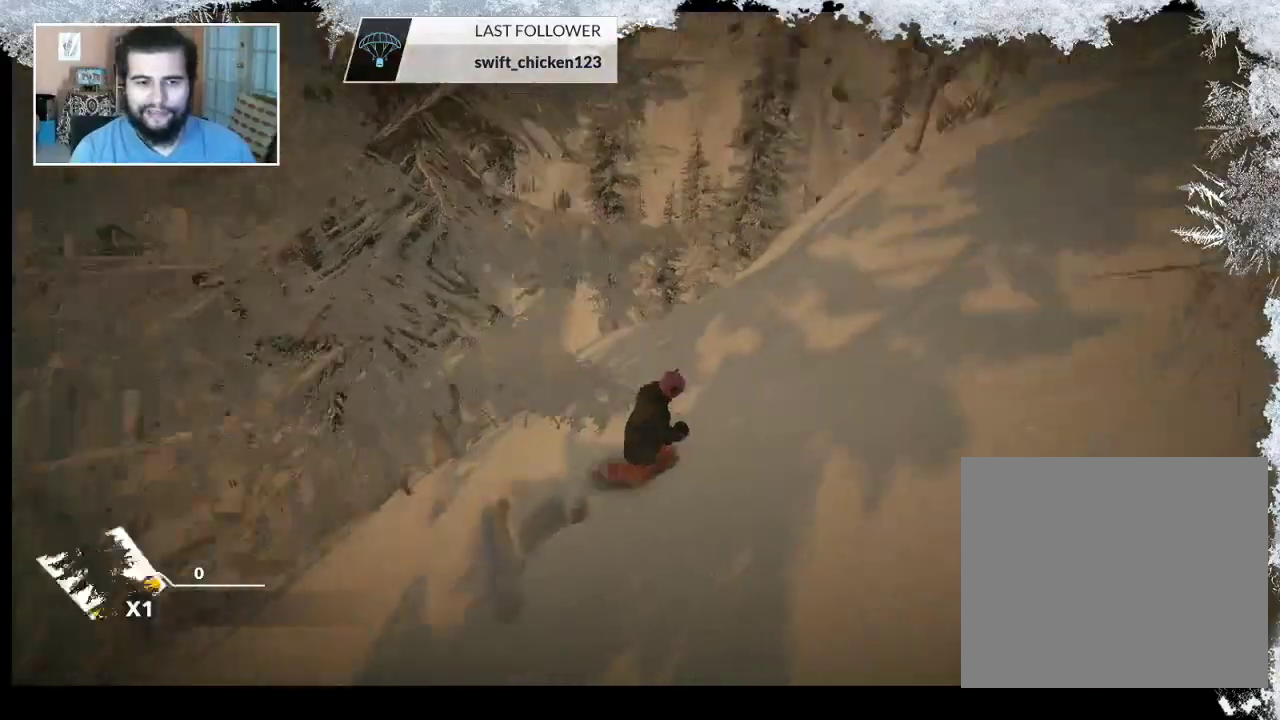
{"buttons": ["R2"], "left_stick": "up-right", "right_stick": "right", "events": [[100, "left_stick", "up-right"], [333, "right_stick", "right"]]}
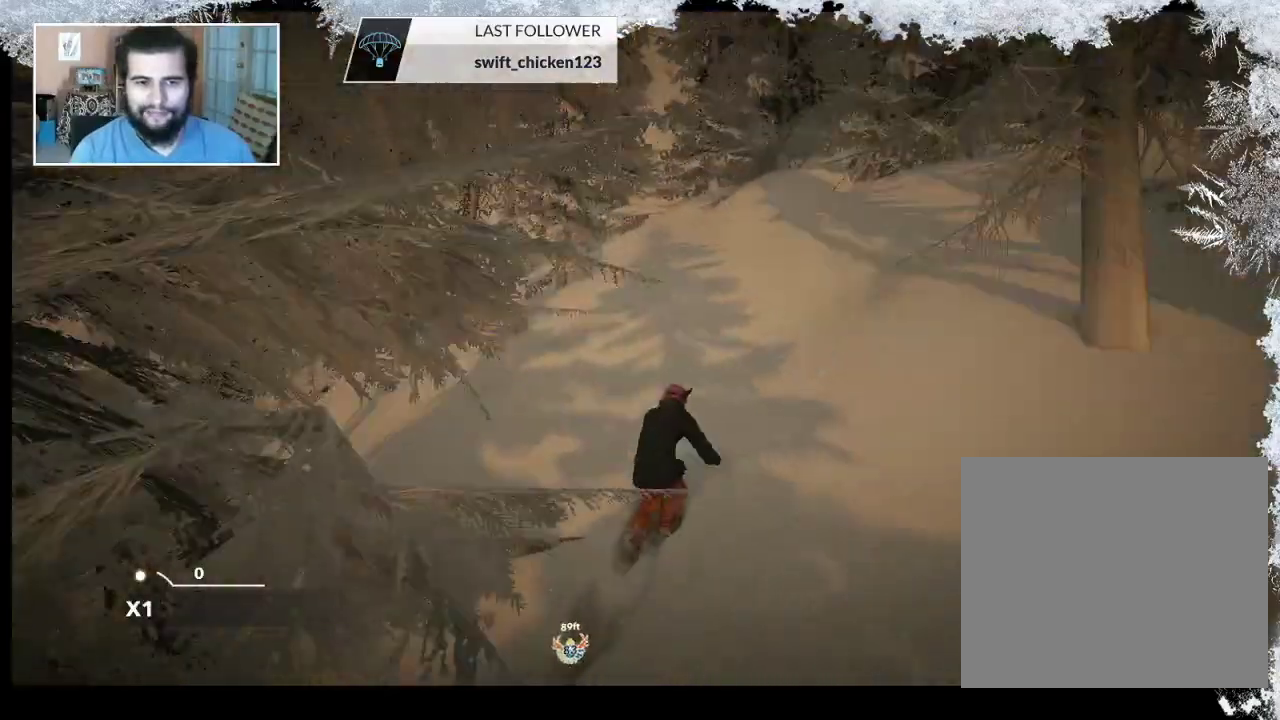
{"buttons": ["R2"], "left_stick": "up", "right_stick": "center", "events": [[400, "left_stick", "up"], [467, "right_stick", "center"]]}
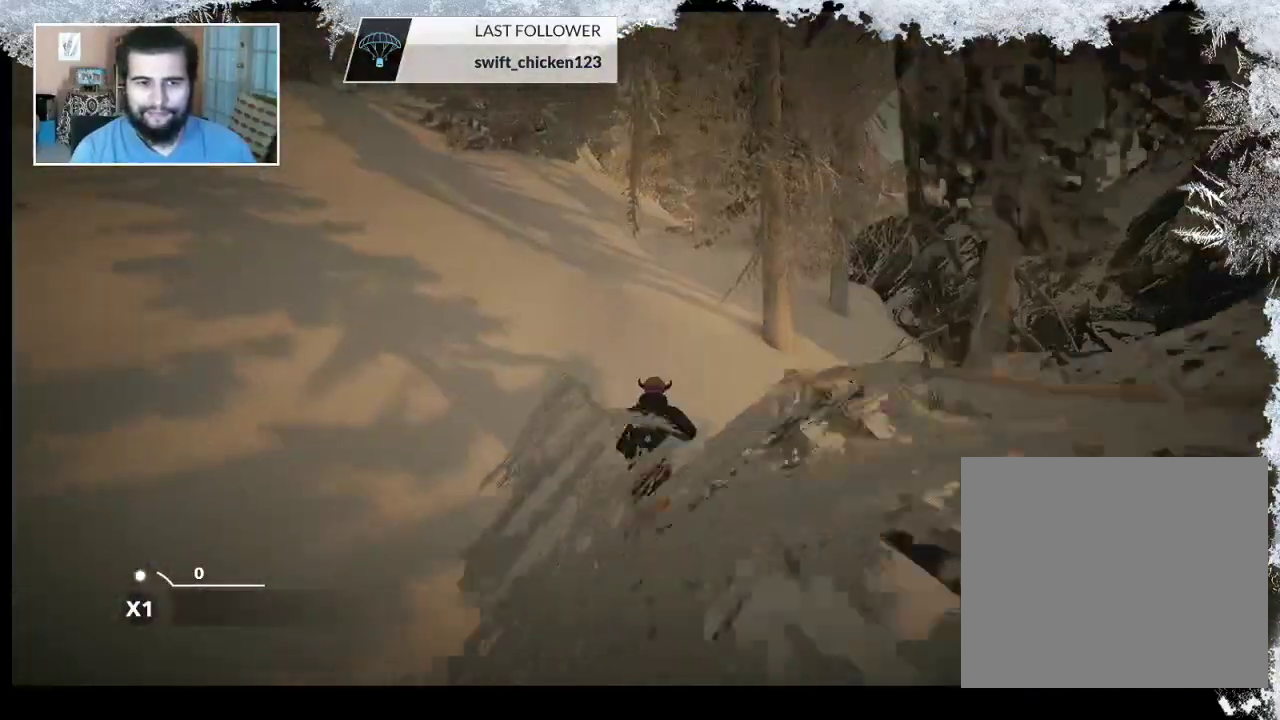
{"buttons": ["R2"], "left_stick": "up-left", "right_stick": "center", "events": [[33, "left_stick", "up-left"]]}
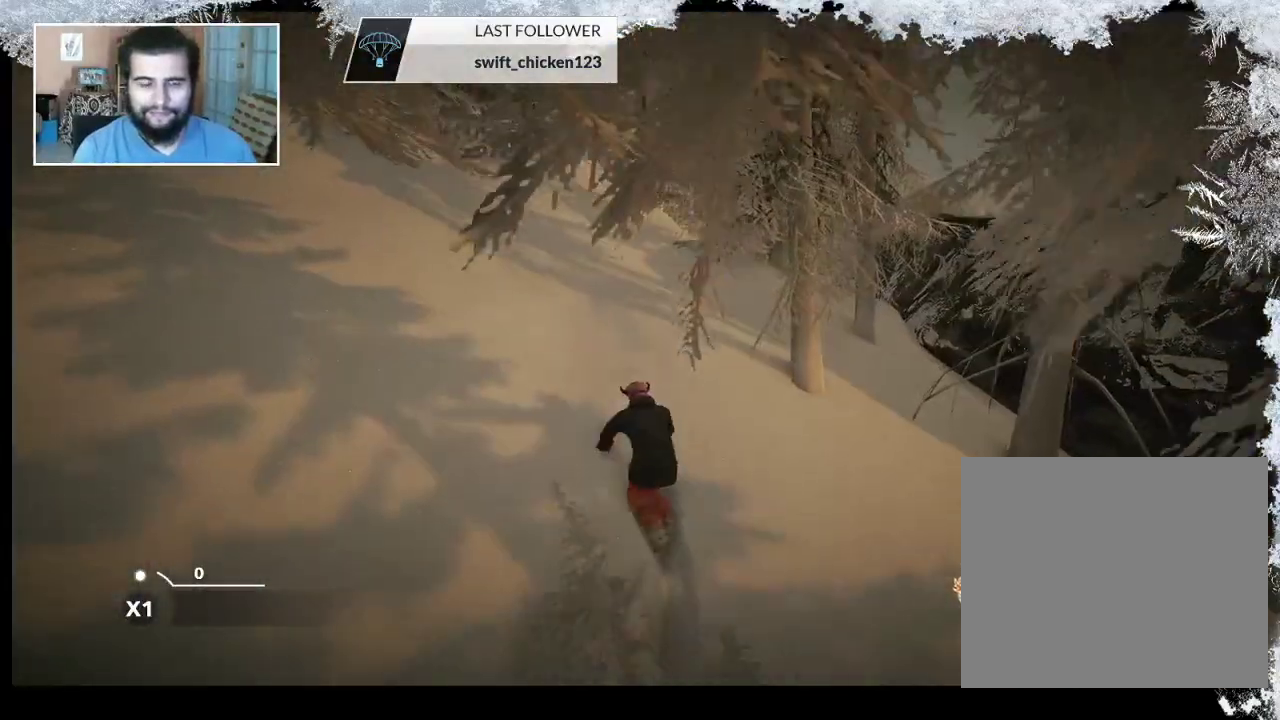
{"buttons": ["R2"], "left_stick": "up-left", "right_stick": "down-right", "events": [[33, "right_stick", "down-right"]]}
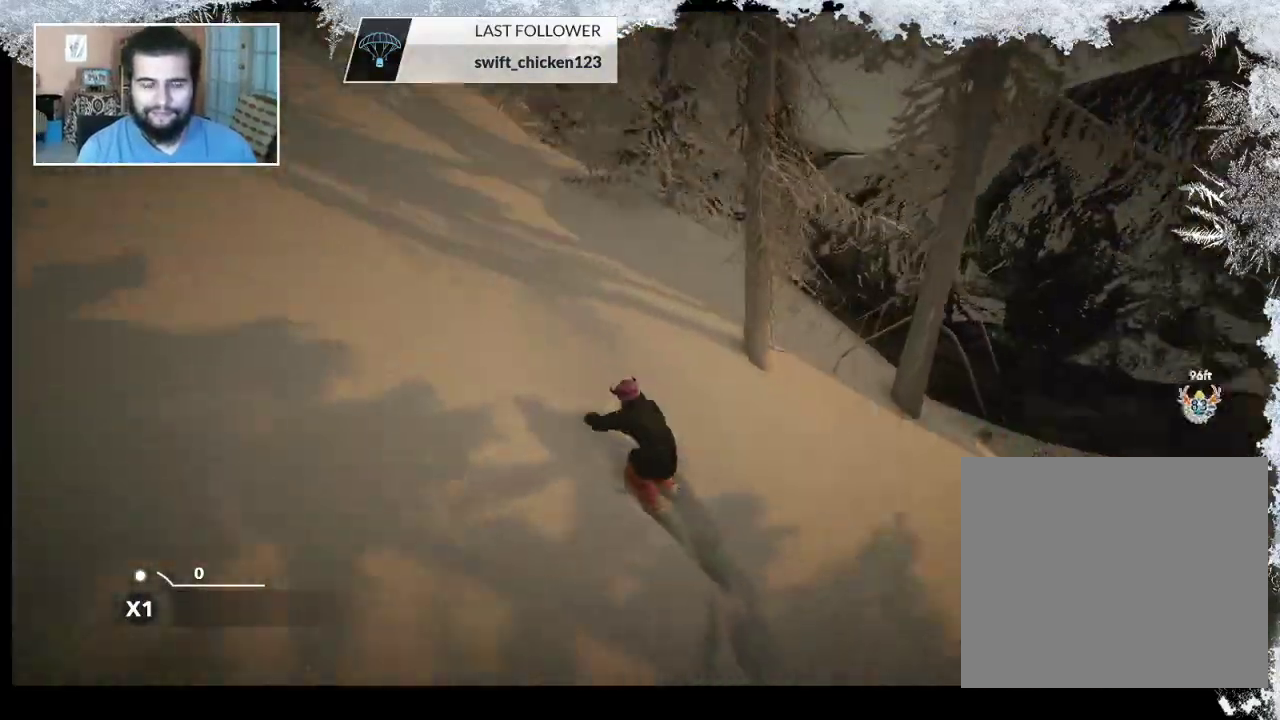
{"buttons": ["R2"], "left_stick": "left", "right_stick": "down-right", "events": [[433, "left_stick", "left"]]}
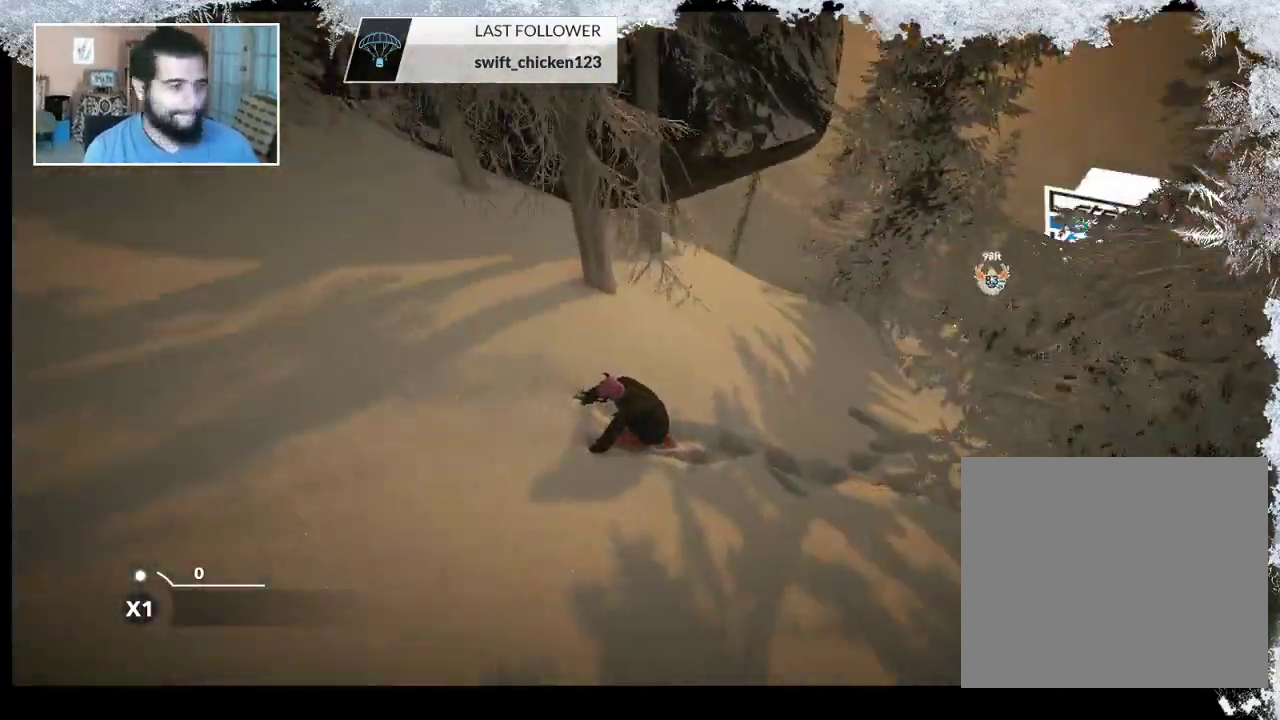
{"buttons": ["R2"], "left_stick": "down-left", "right_stick": "down-right", "events": [[367, "left_stick", "down-left"]]}
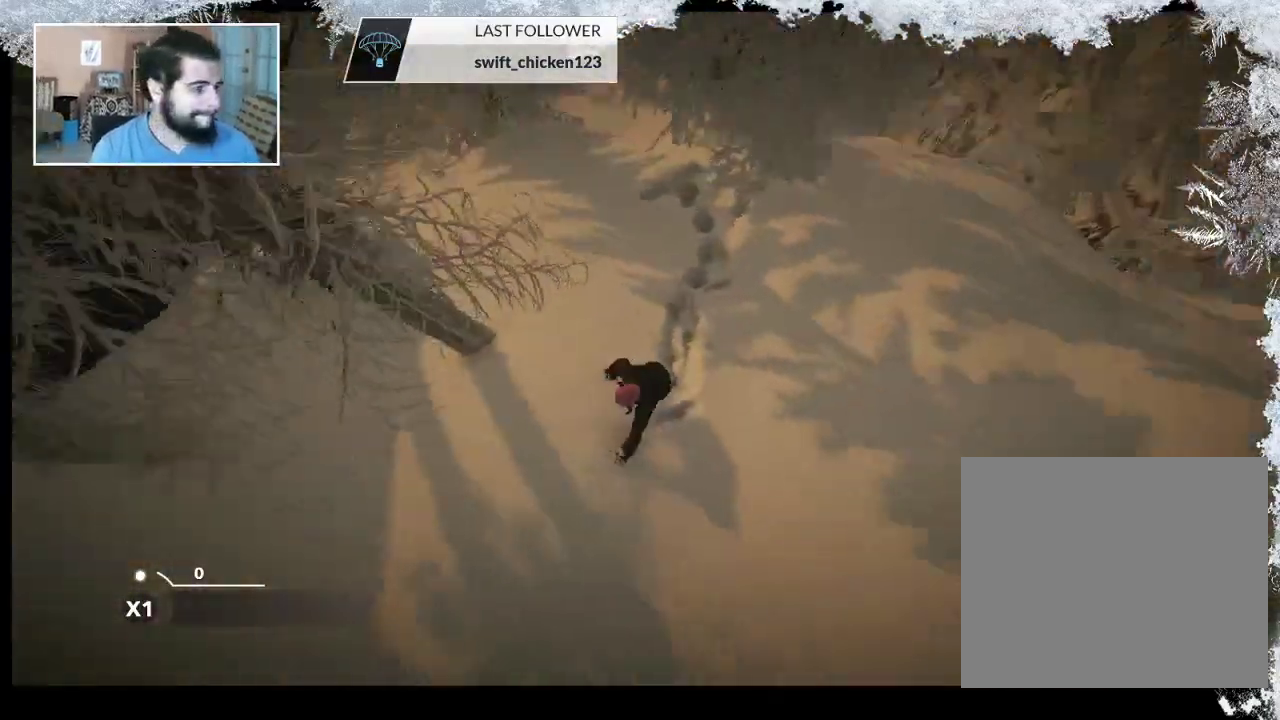
{"buttons": ["R2"], "left_stick": "down-left", "right_stick": "center", "events": [[467, "right_stick", "center"]]}
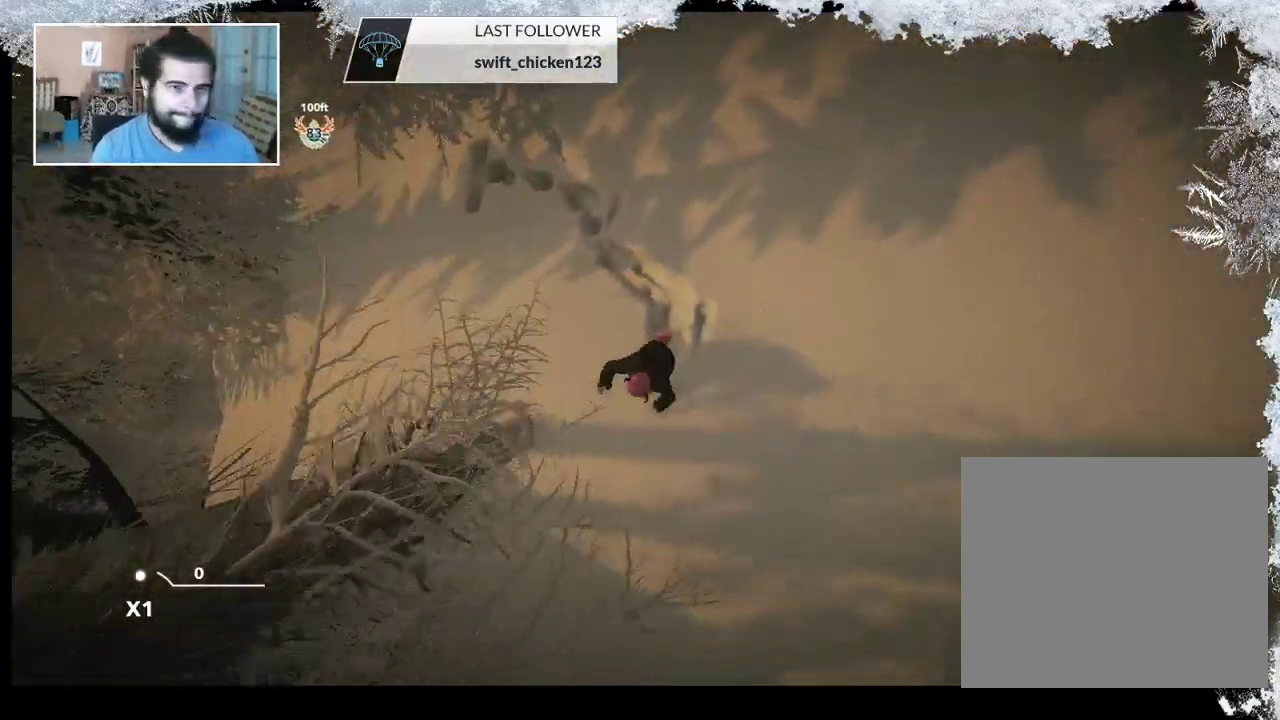
{"buttons": ["R2"], "left_stick": "down-right", "right_stick": "up-left", "events": [[33, "right_stick", "up"], [133, "left_stick", "down-right"], [167, "right_stick", "up-left"]]}
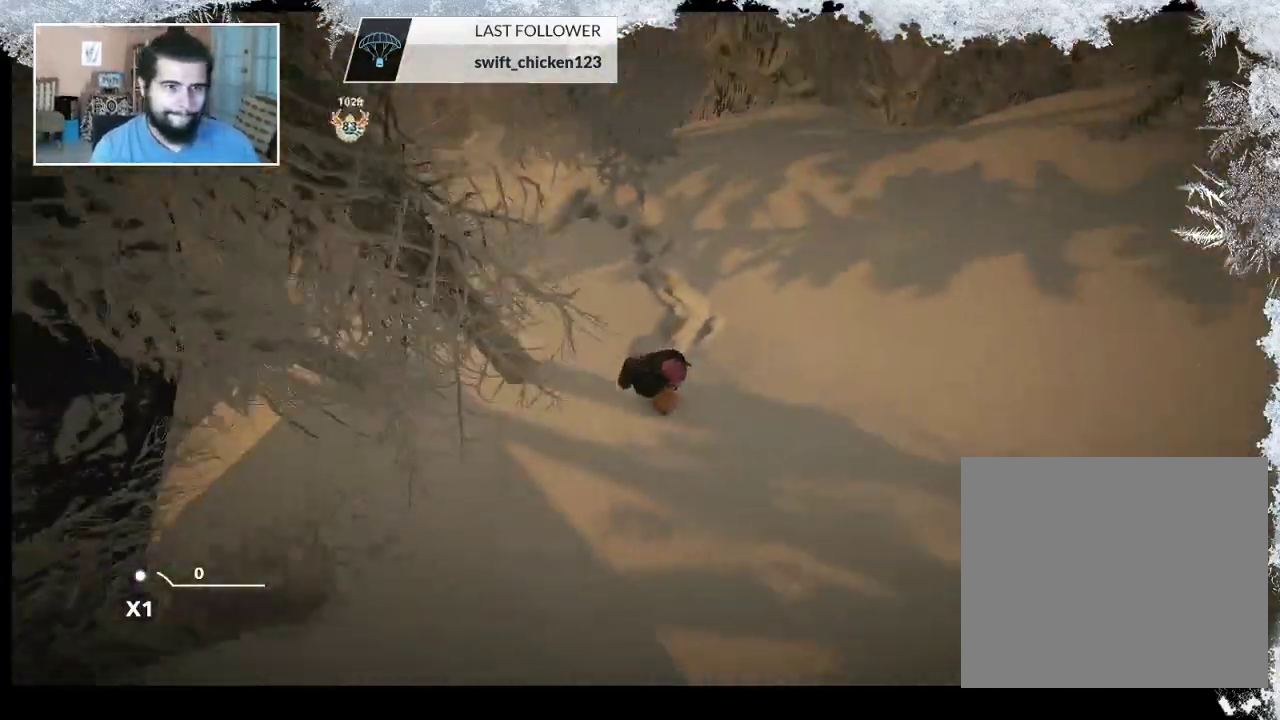
{"buttons": ["R2"], "left_stick": "down-right", "right_stick": "up-left", "events": [[133, "right_stick", "center"], [267, "right_stick", "up-left"]]}